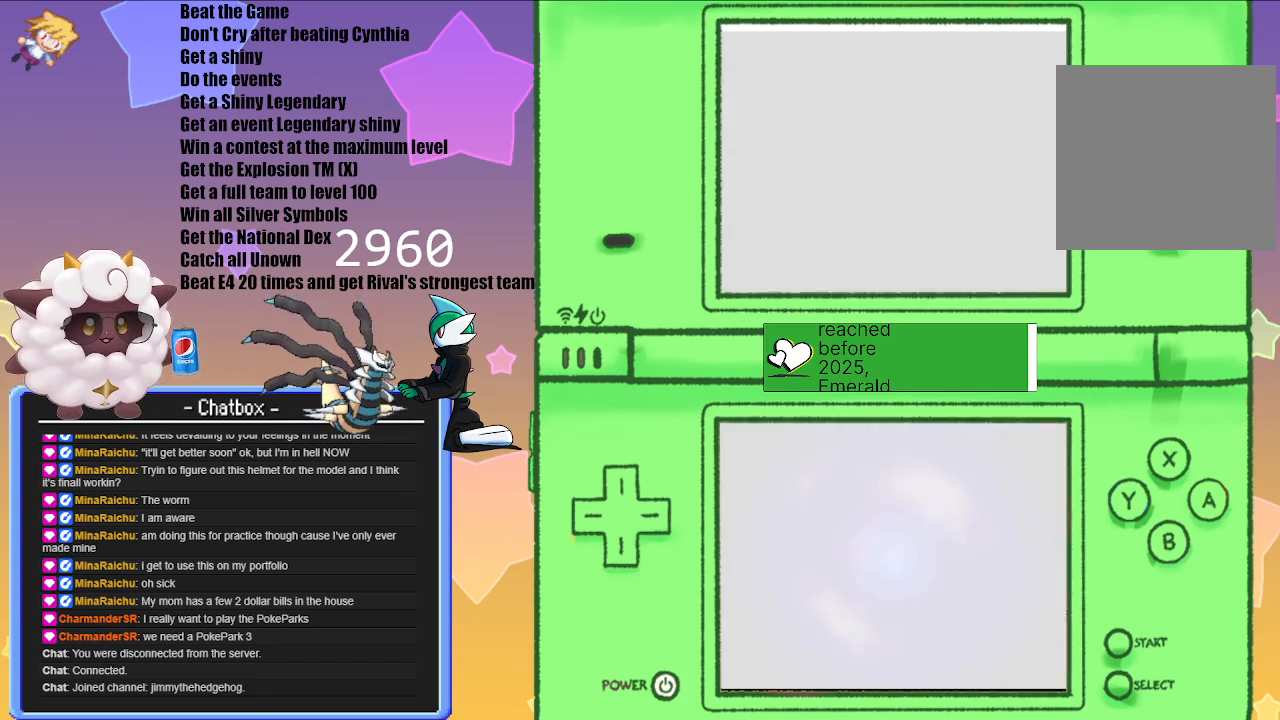
Gameplay with a controller (Nintendo layout); each line is a JSON object with the inputs held at the frame after it. "events" lists button and stick changes between this image and that frame as [ms after this image, input, new state], when the widget could be followed in between. Not read: L2 L3 R3.
{"buttons": ["A"], "left_stick": "center", "right_stick": "center", "events": [[300, "right_stick", "right"], [367, "right_stick", "center"], [483, "A", "down"]]}
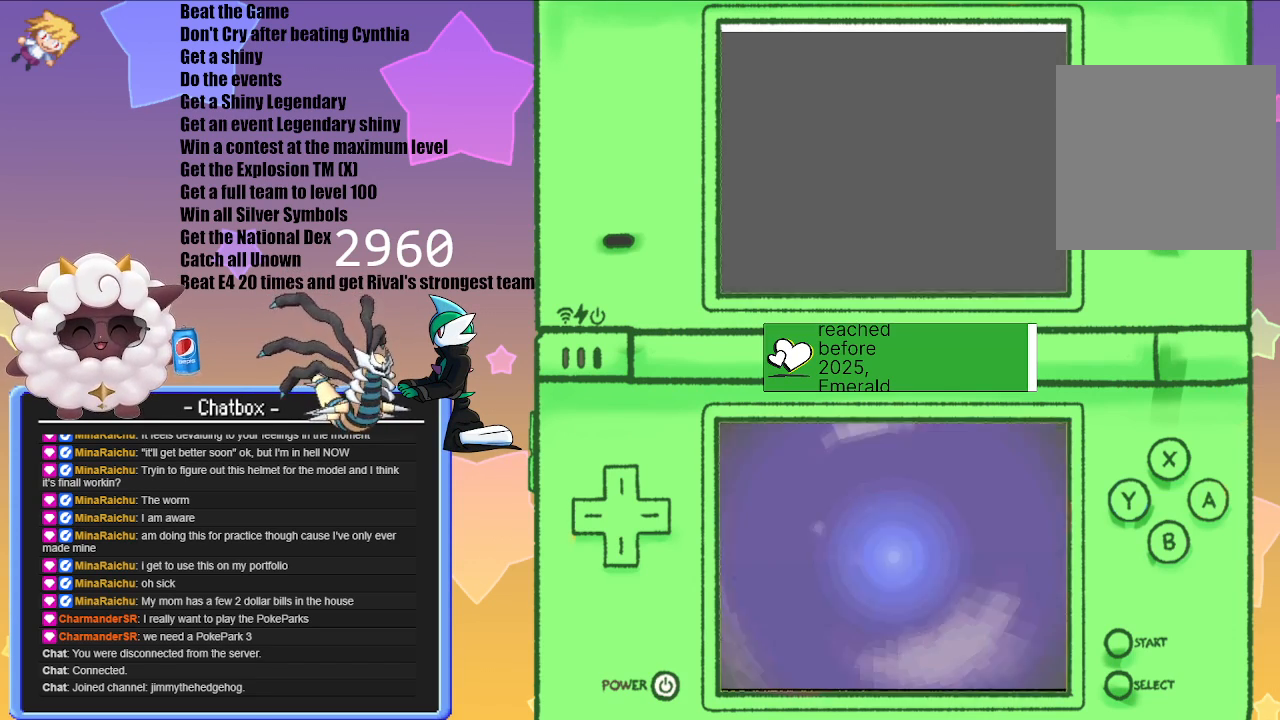
{"buttons": [], "left_stick": "center", "right_stick": "center", "events": [[100, "A", "up"]]}
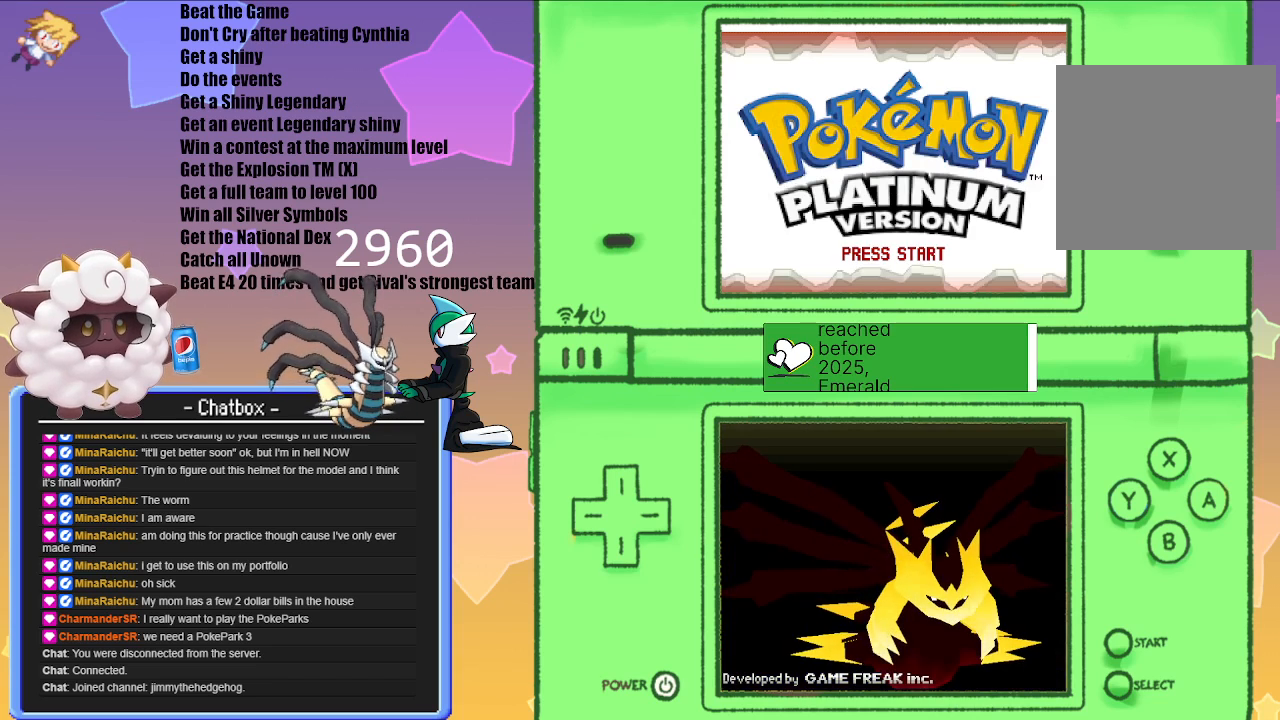
{"buttons": [], "left_stick": "center", "right_stick": "center", "events": [[150, "A", "down"], [233, "A", "up"]]}
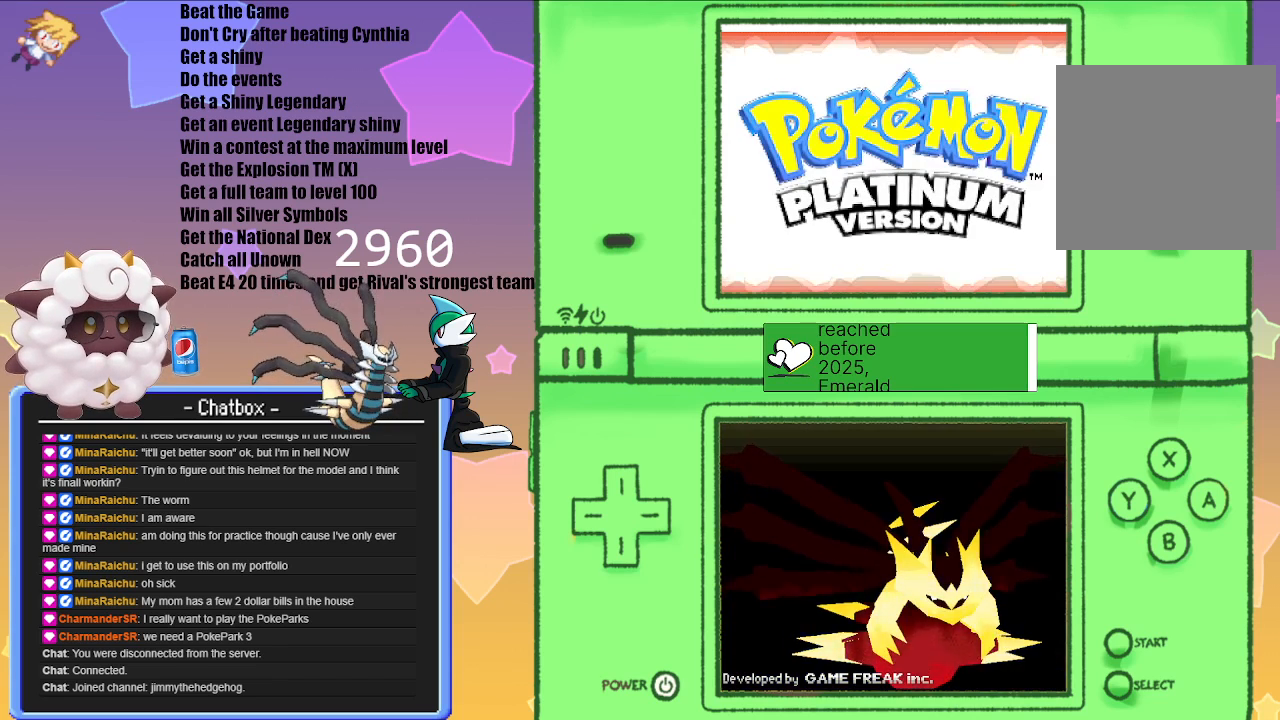
{"buttons": [], "left_stick": "center", "right_stick": "center", "events": []}
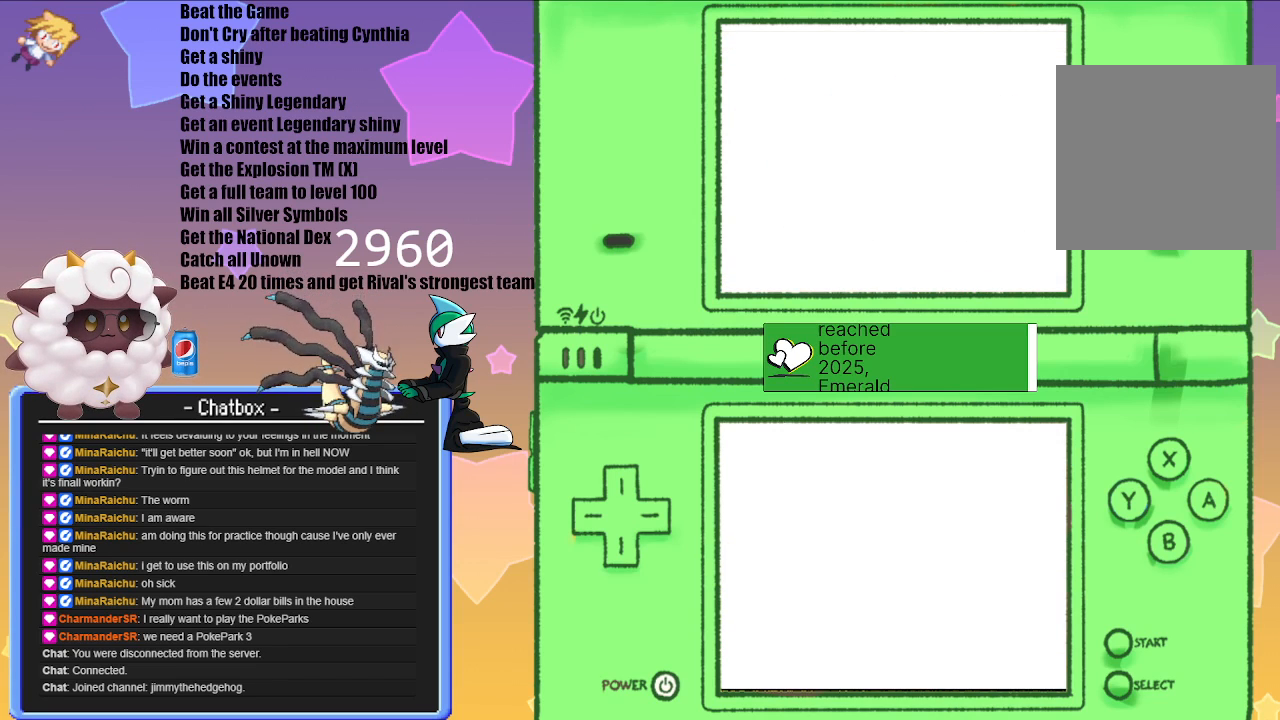
{"buttons": [], "left_stick": "center", "right_stick": "center", "events": []}
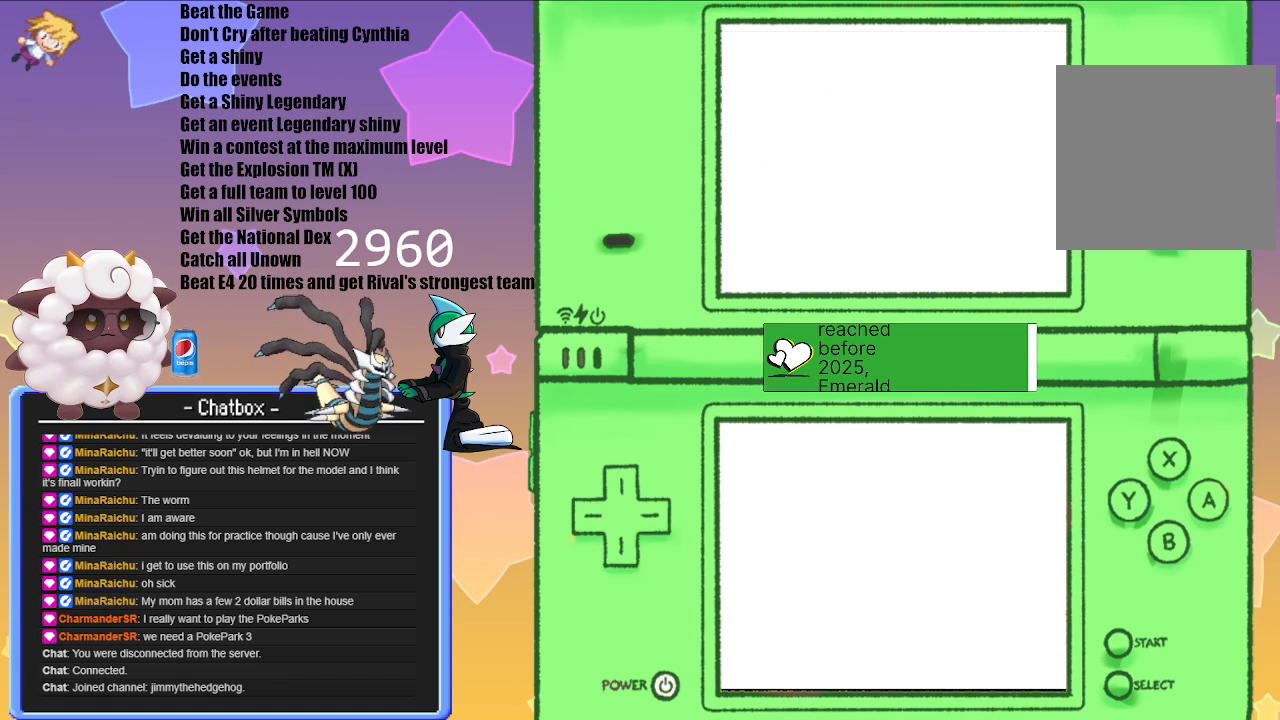
{"buttons": [], "left_stick": "center", "right_stick": "center", "events": []}
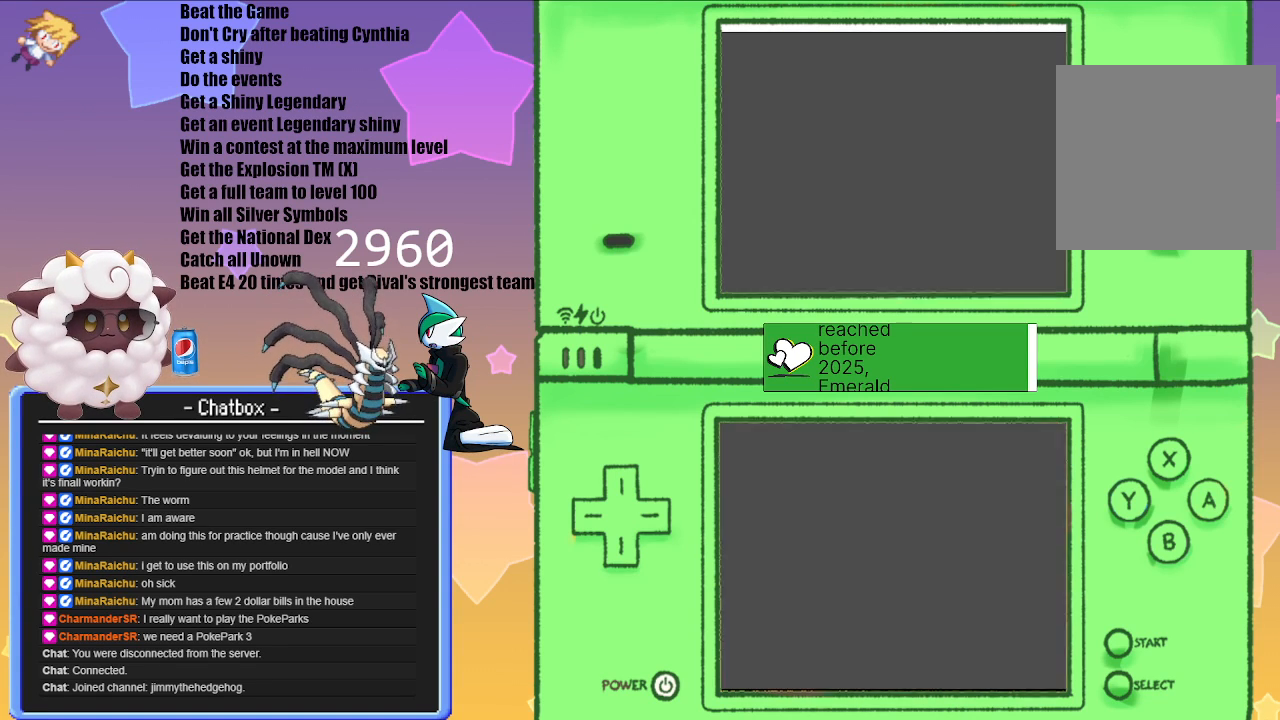
{"buttons": [], "left_stick": "center", "right_stick": "center", "events": []}
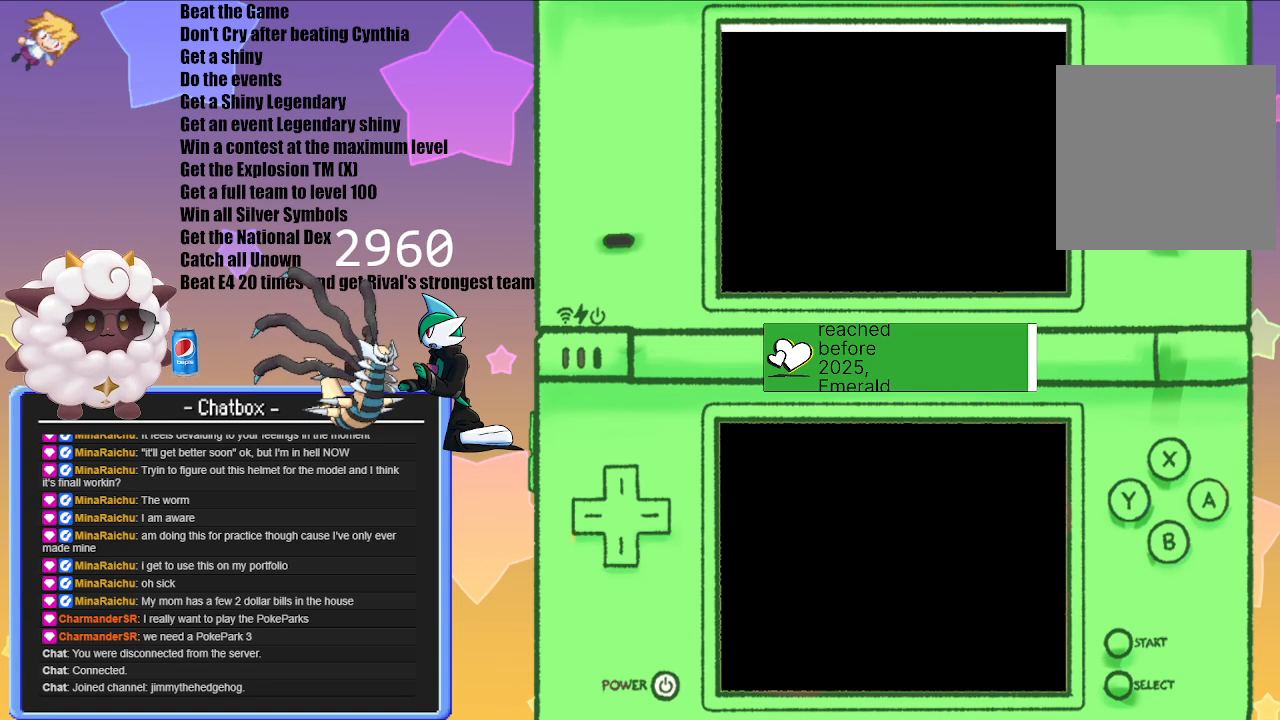
{"buttons": [], "left_stick": "center", "right_stick": "center", "events": []}
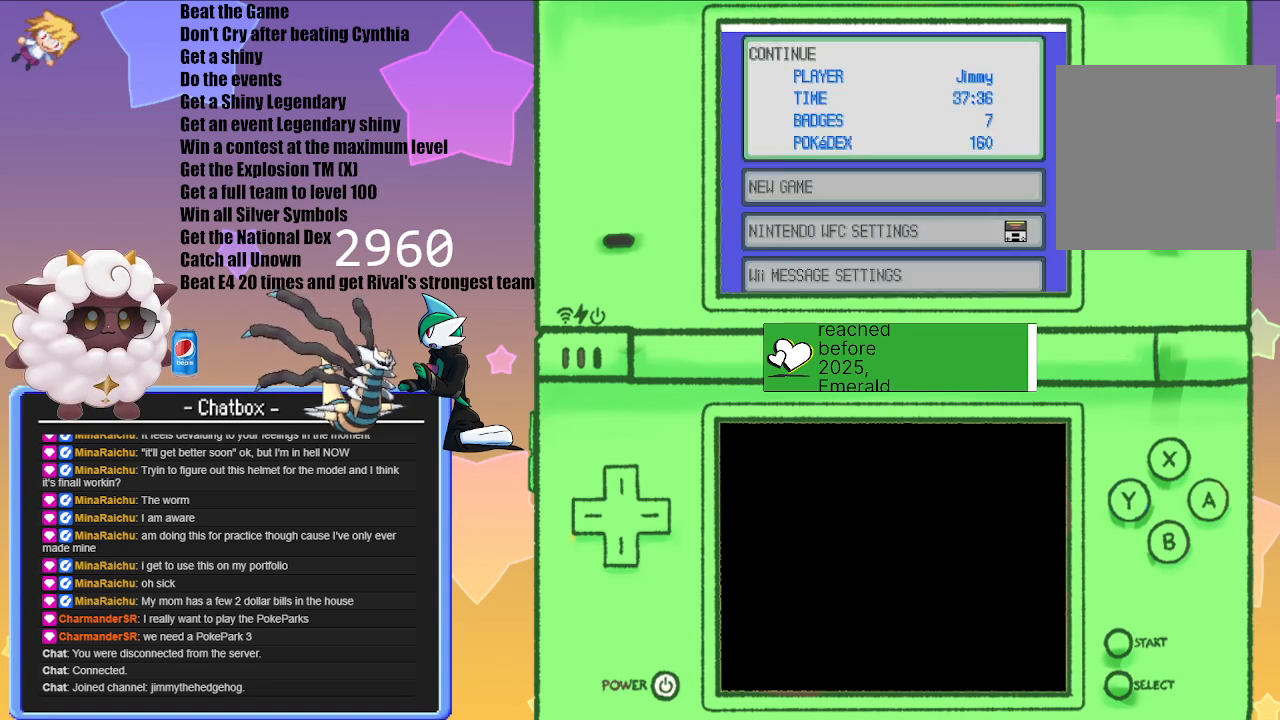
{"buttons": [], "left_stick": "center", "right_stick": "center", "events": [[383, "A", "down"], [467, "A", "up"]]}
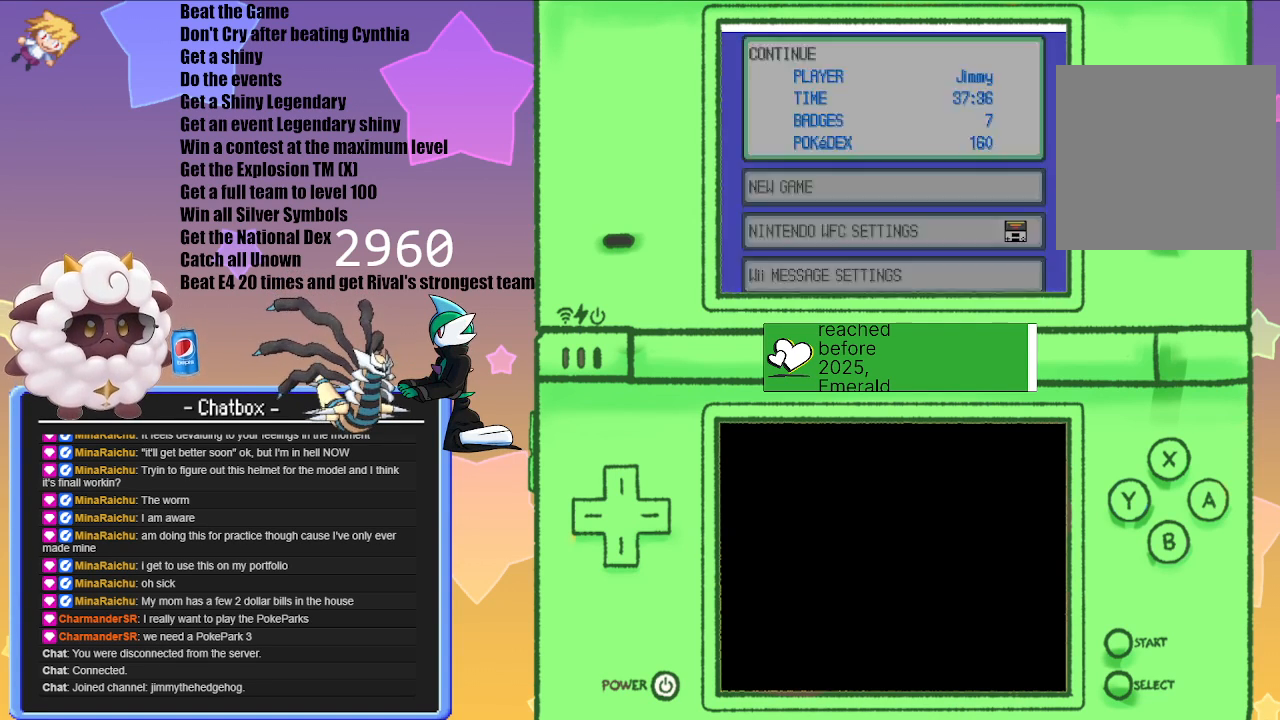
{"buttons": [], "left_stick": "center", "right_stick": "center", "events": []}
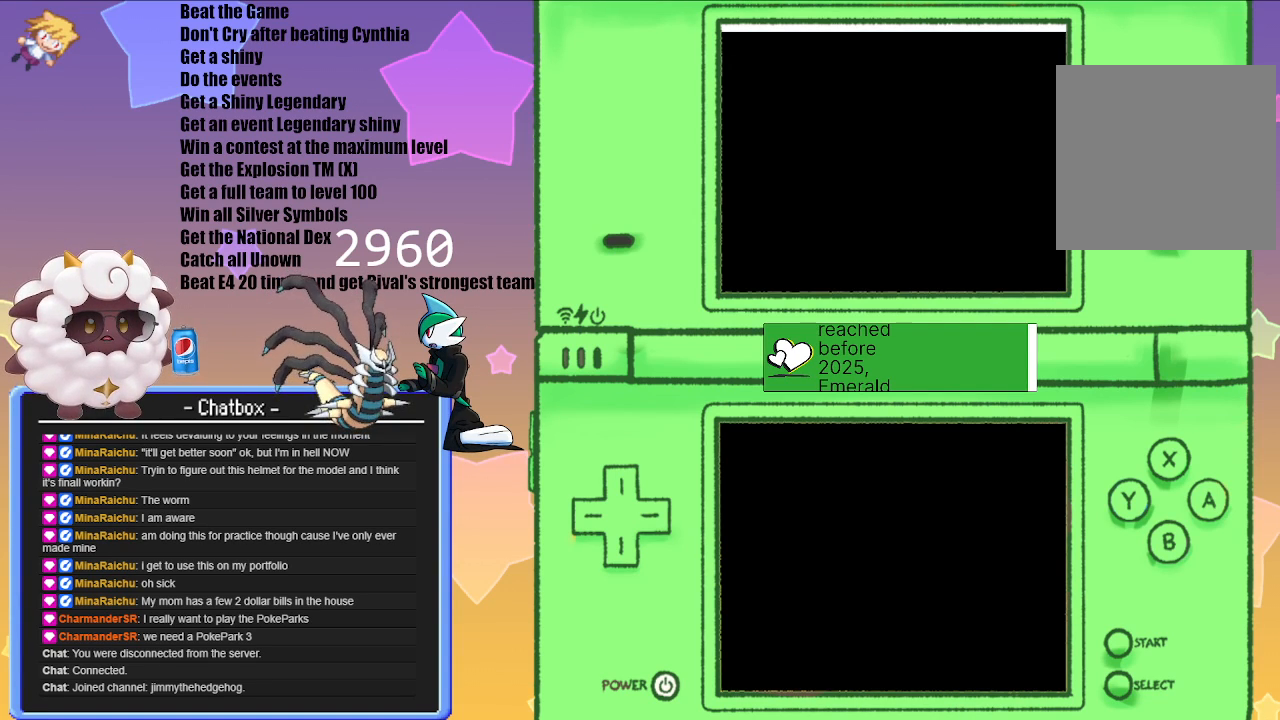
{"buttons": [], "left_stick": "center", "right_stick": "center", "events": []}
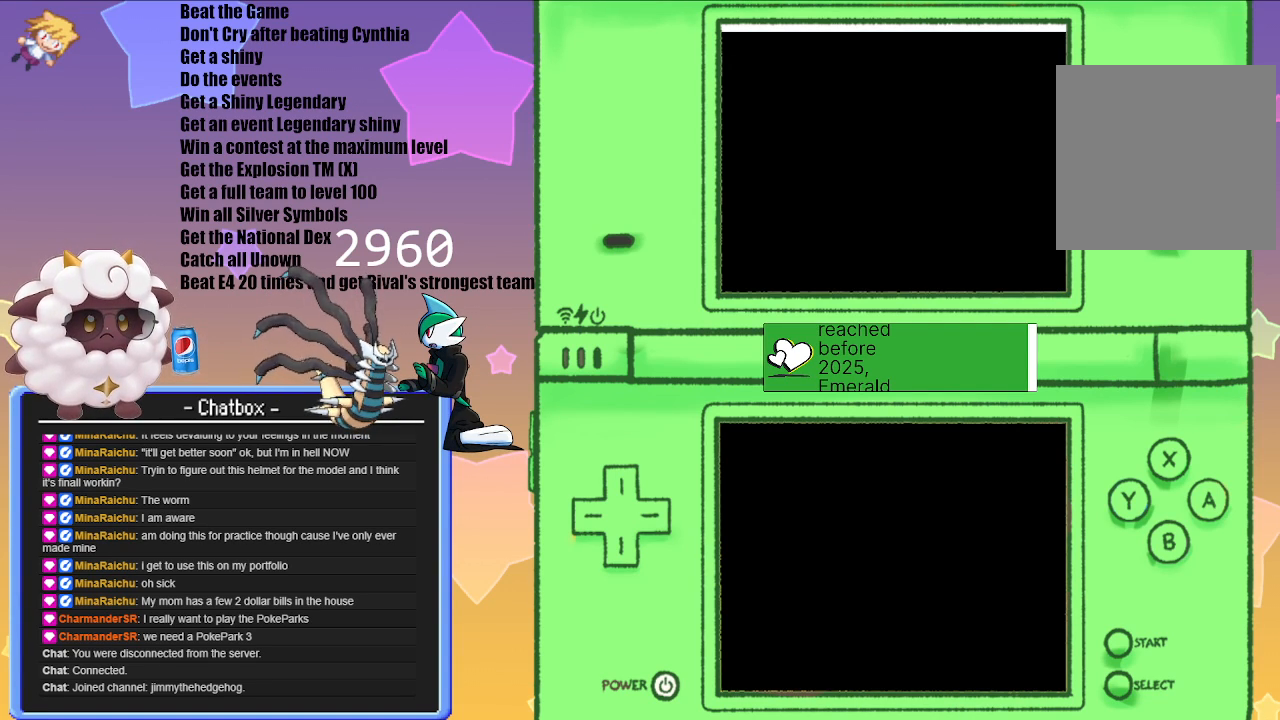
{"buttons": [], "left_stick": "center", "right_stick": "center", "events": []}
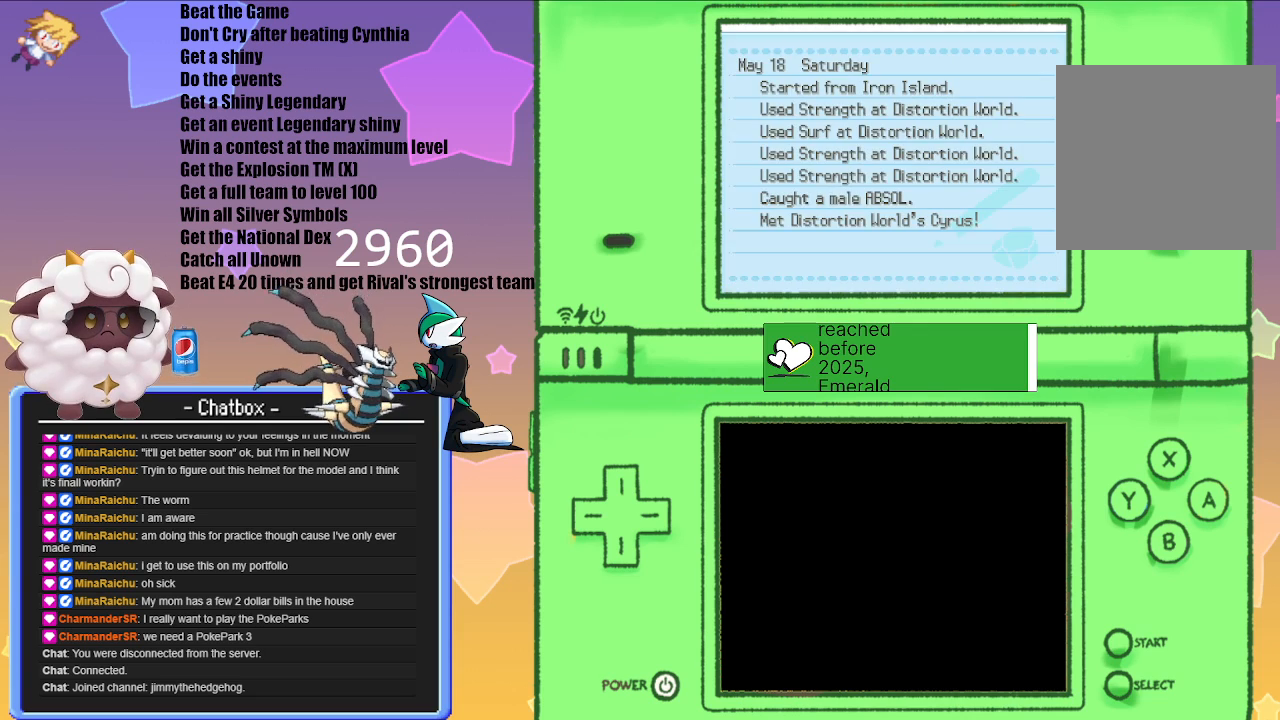
{"buttons": [], "left_stick": "center", "right_stick": "center", "events": [[167, "B", "down"], [333, "B", "up"]]}
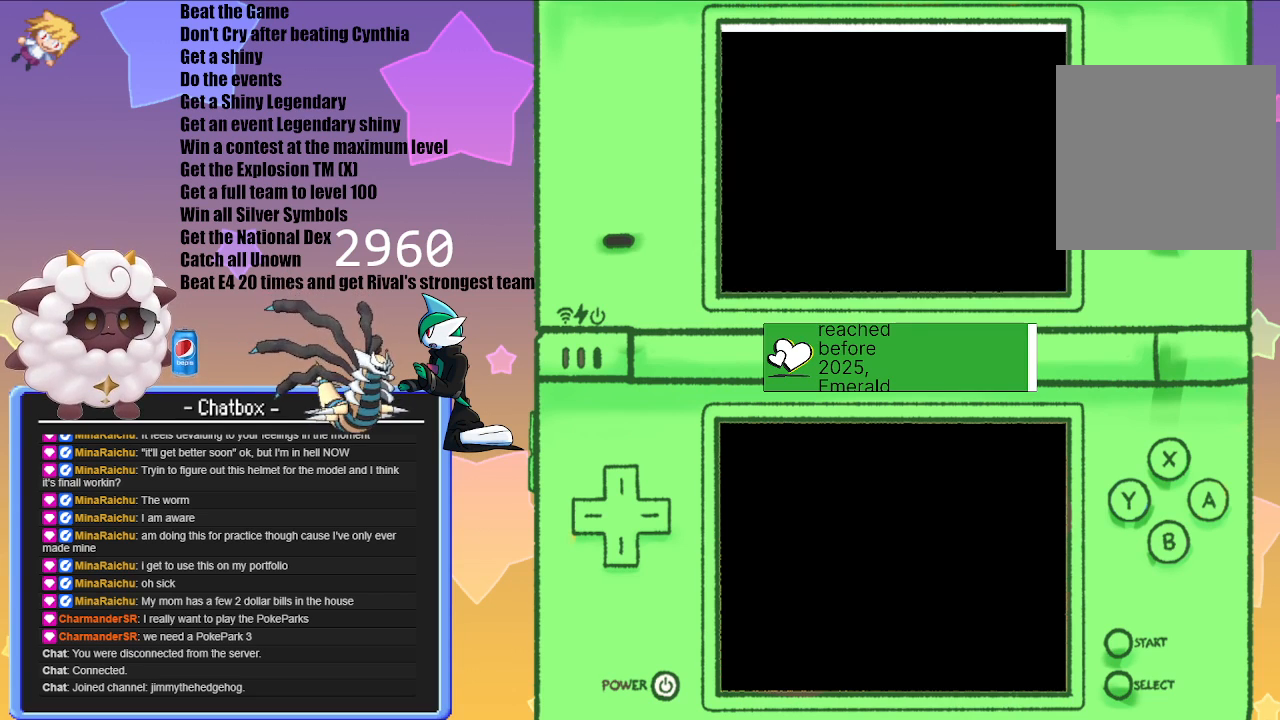
{"buttons": [], "left_stick": "center", "right_stick": "center", "events": []}
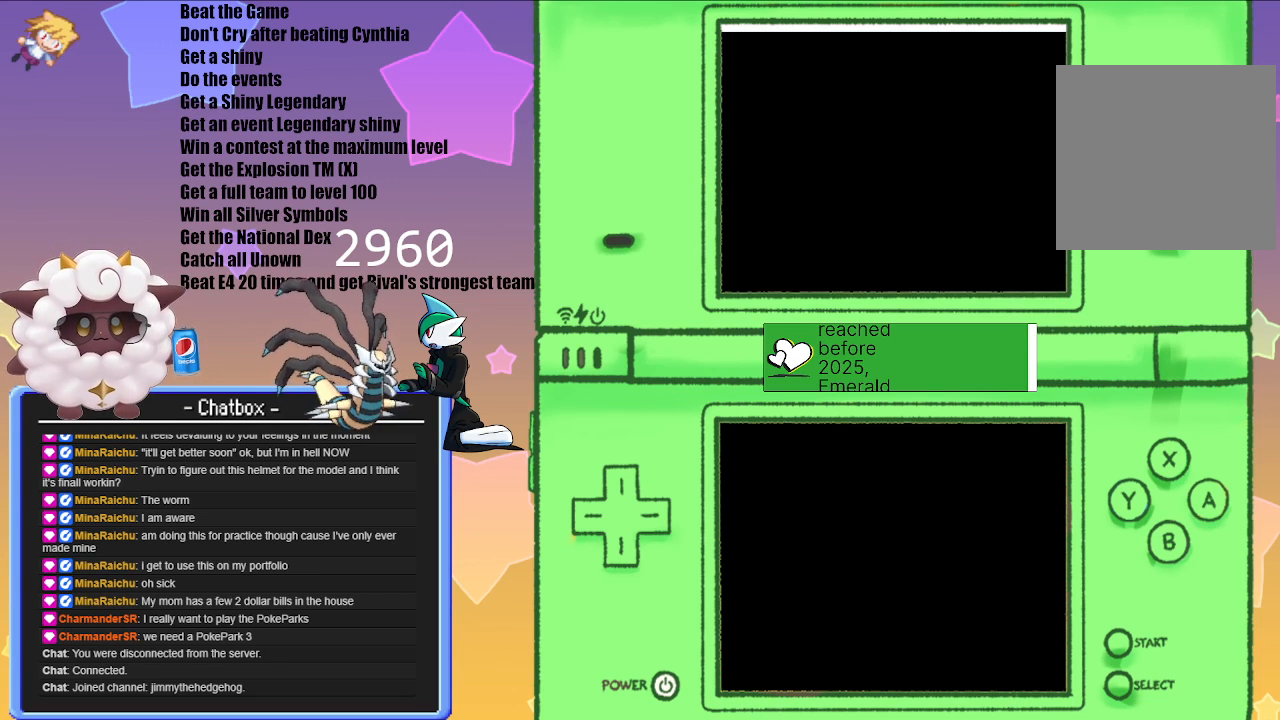
{"buttons": [], "left_stick": "center", "right_stick": "center", "events": []}
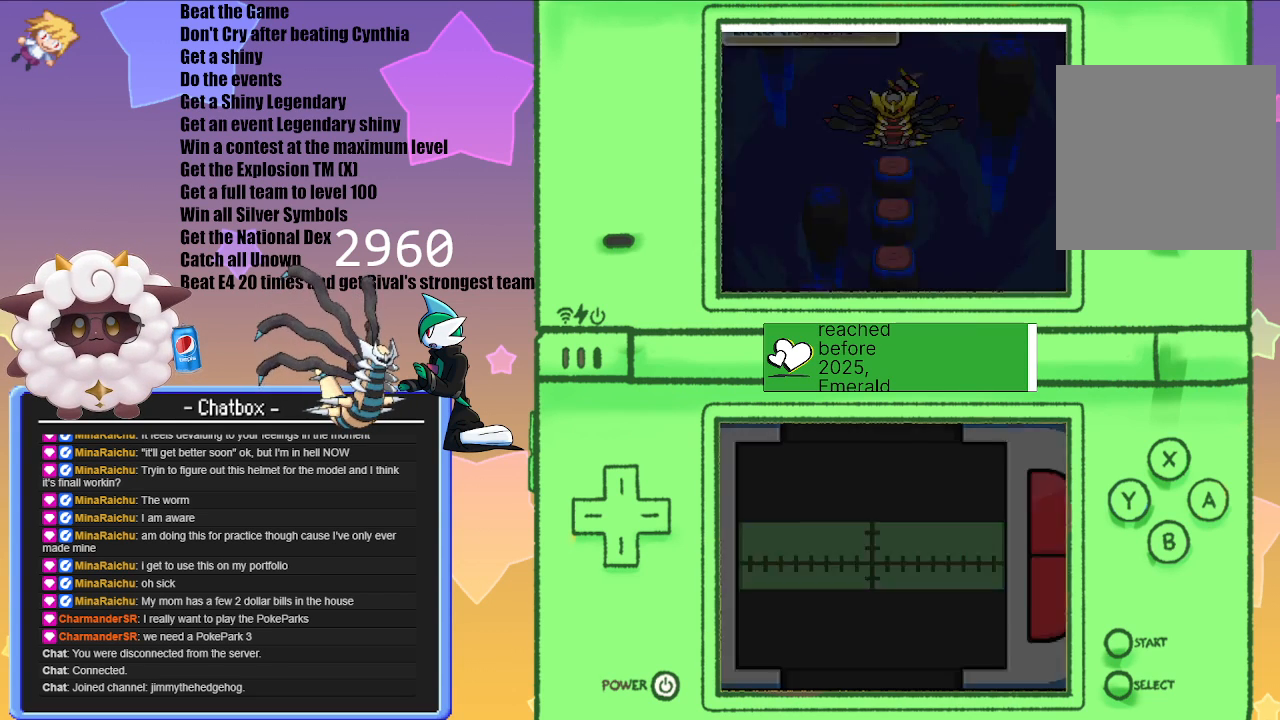
{"buttons": [], "left_stick": "center", "right_stick": "center", "events": []}
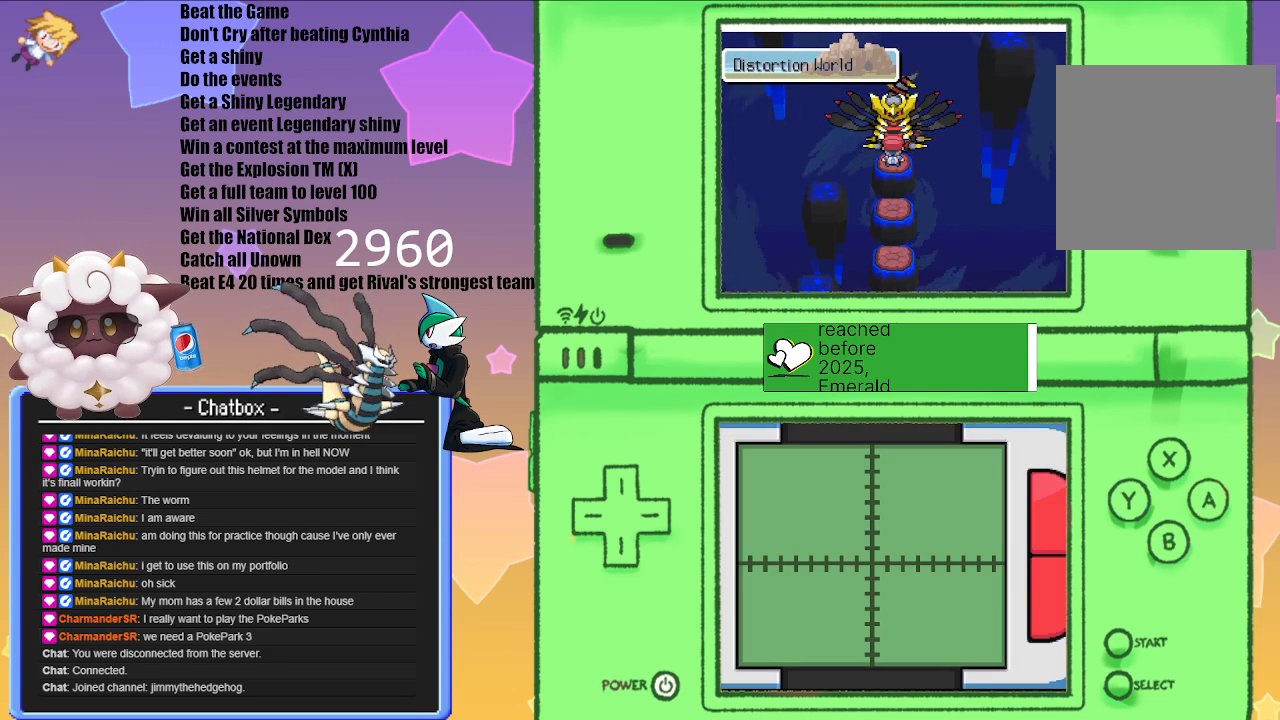
{"buttons": [], "left_stick": "center", "right_stick": "center", "events": []}
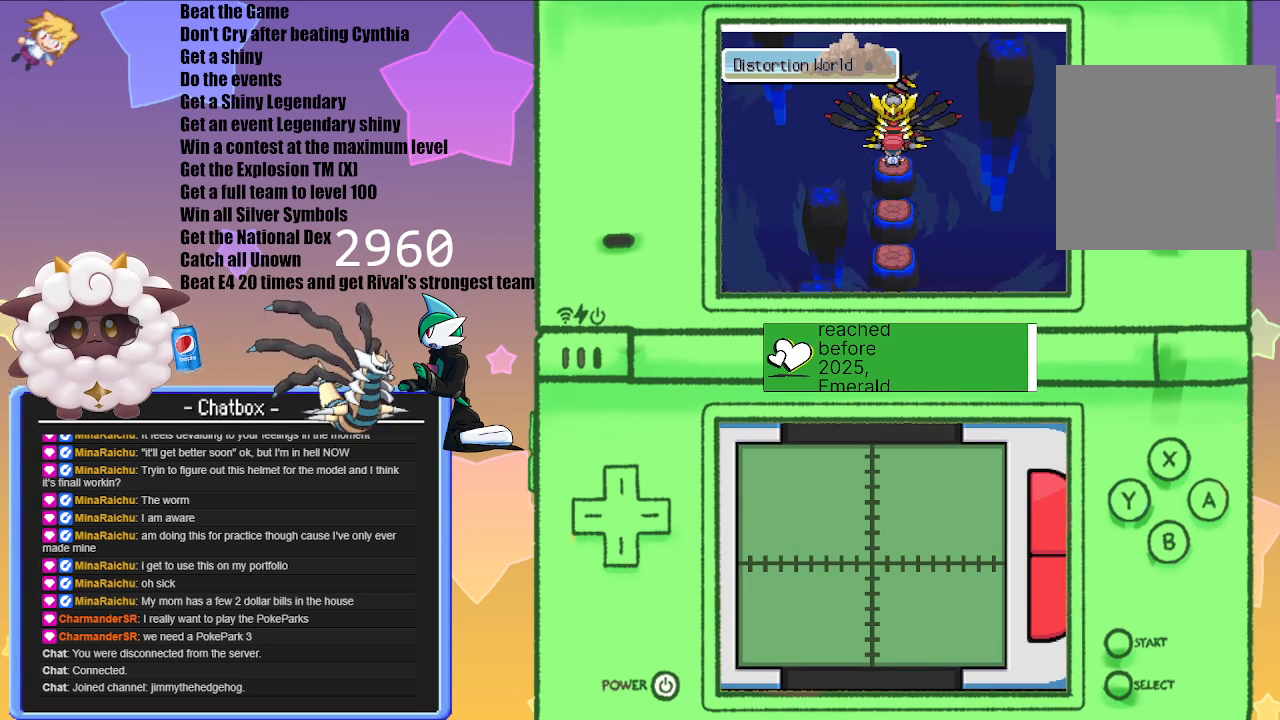
{"buttons": [], "left_stick": "center", "right_stick": "center", "events": []}
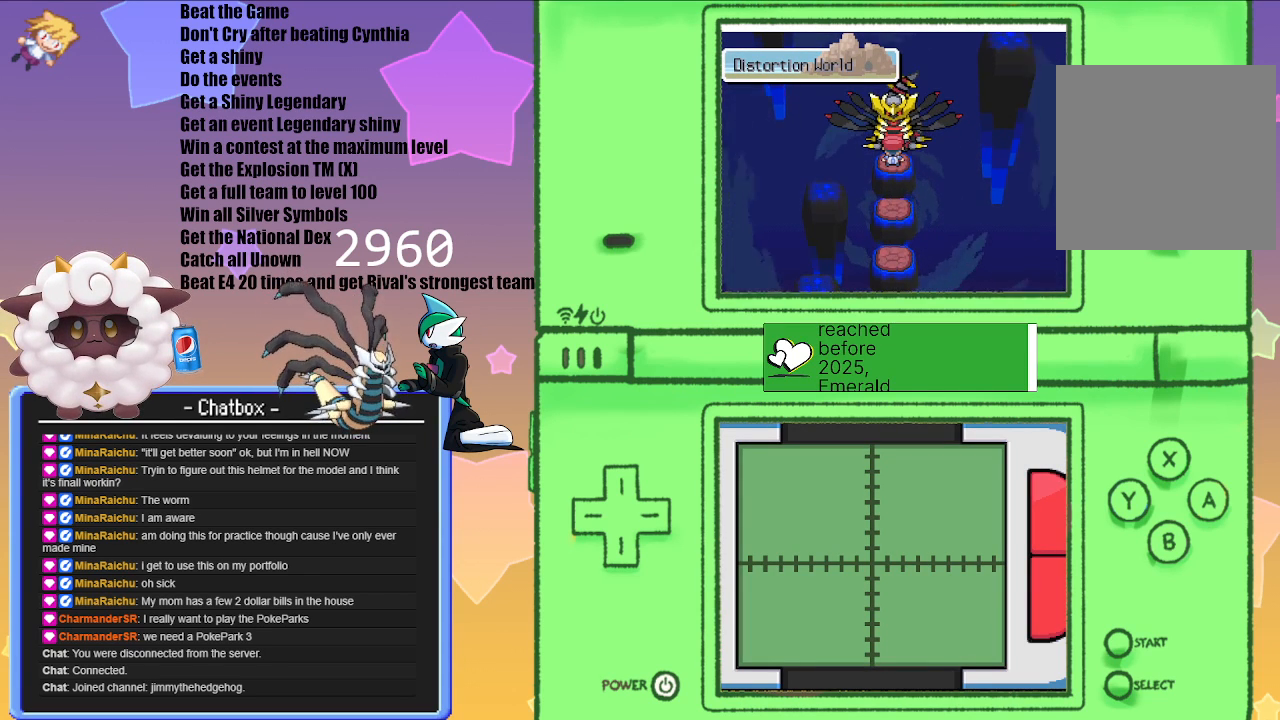
{"buttons": [], "left_stick": "center", "right_stick": "center", "events": [[383, "A", "down"], [483, "A", "up"]]}